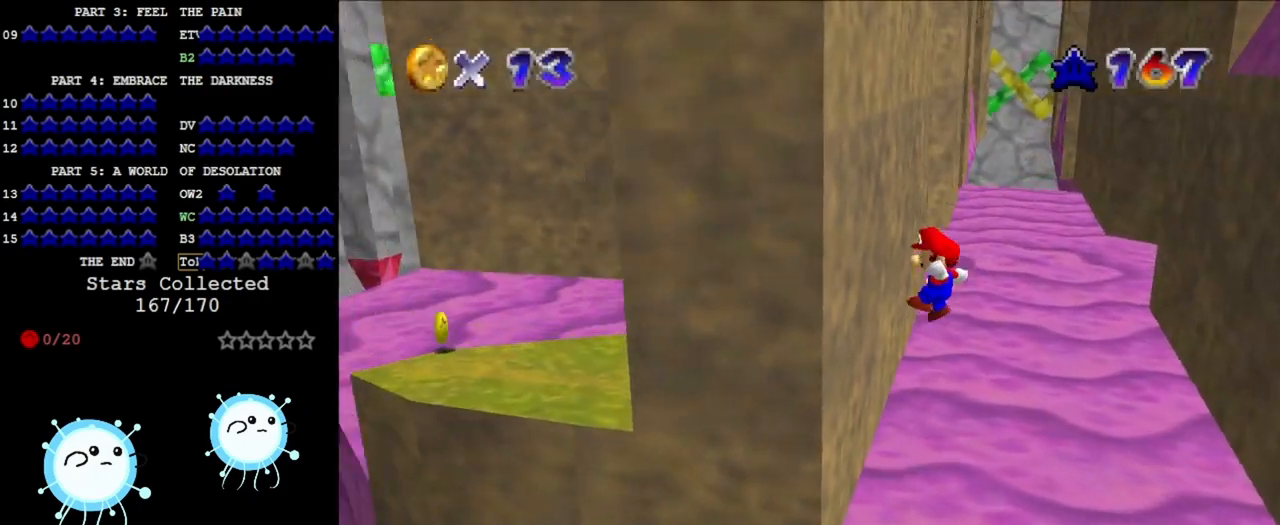
Gameplay with a controller (Nintendo layout); each line is a JSON object with the inputs held at the frame after it. "events" lists button and stick changes between this image and that frame as [ms after this image, input, new state], when the widget could be followed in between. Not read: L3 R3 START.
{"buttons": [], "left_stick": "up-right", "events": [[167, "A", "down"], [200, "left_stick", "up-right"], [433, "A", "up"]]}
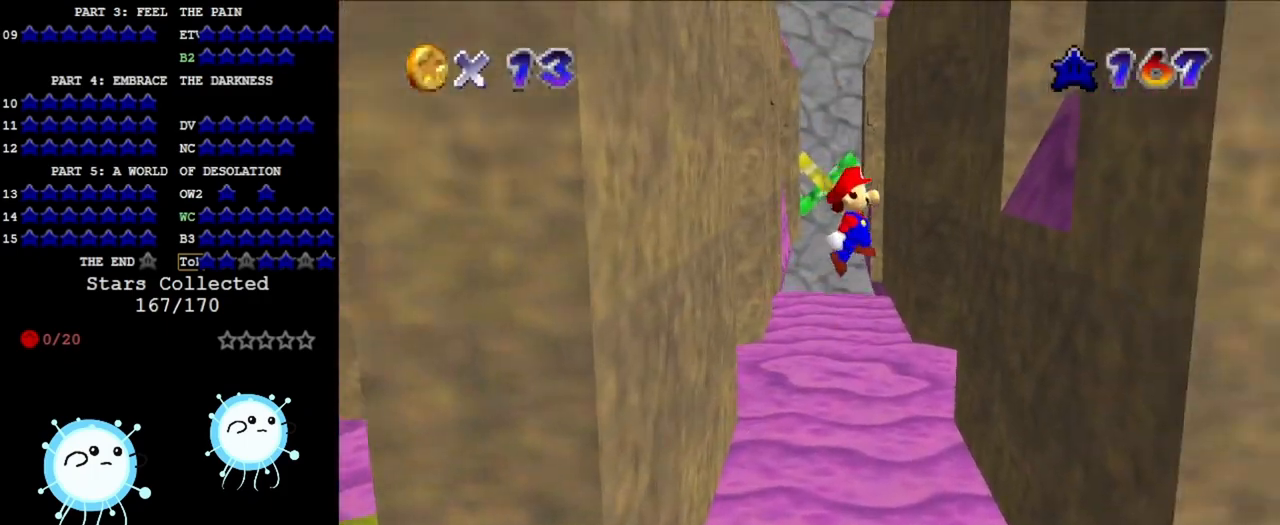
{"buttons": ["A"], "left_stick": "center", "events": [[367, "left_stick", "center"], [500, "A", "down"]]}
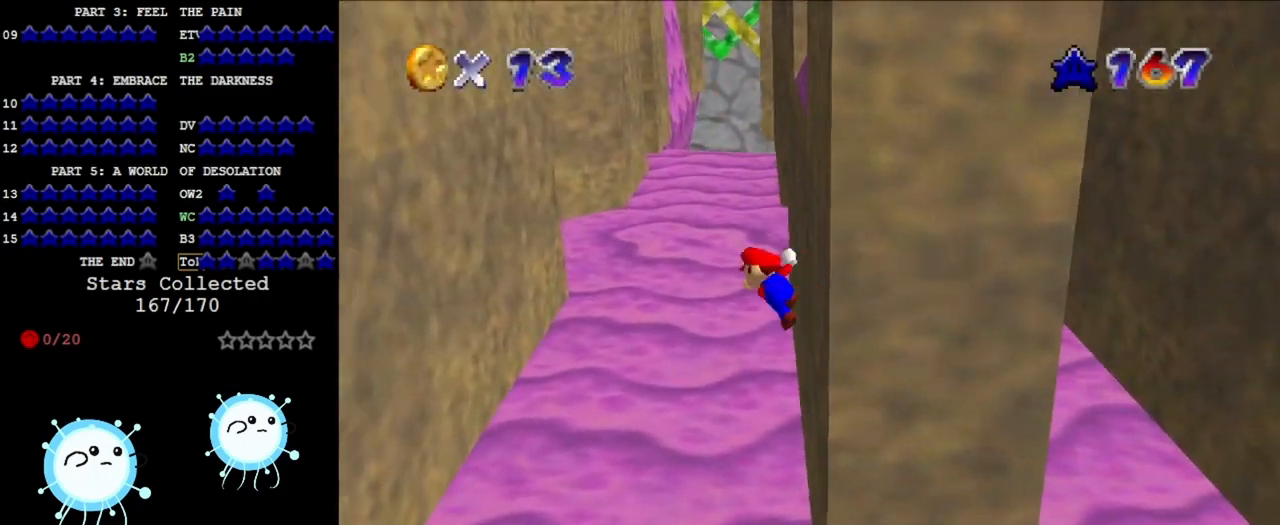
{"buttons": [], "left_stick": "left", "events": [[33, "left_stick", "up-left"], [433, "left_stick", "left"], [500, "A", "up"]]}
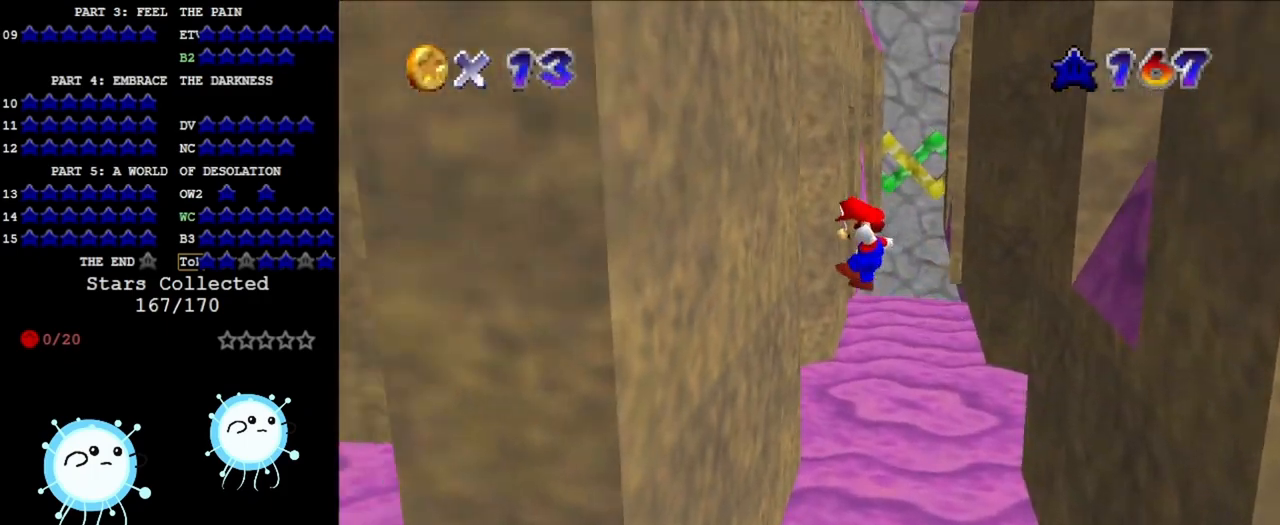
{"buttons": ["A"], "left_stick": "center", "events": [[267, "left_stick", "center"], [333, "A", "down"], [367, "C_DOWN", "down"], [367, "C_LEFT", "down"], [467, "C_DOWN", "up"], [467, "C_LEFT", "up"]]}
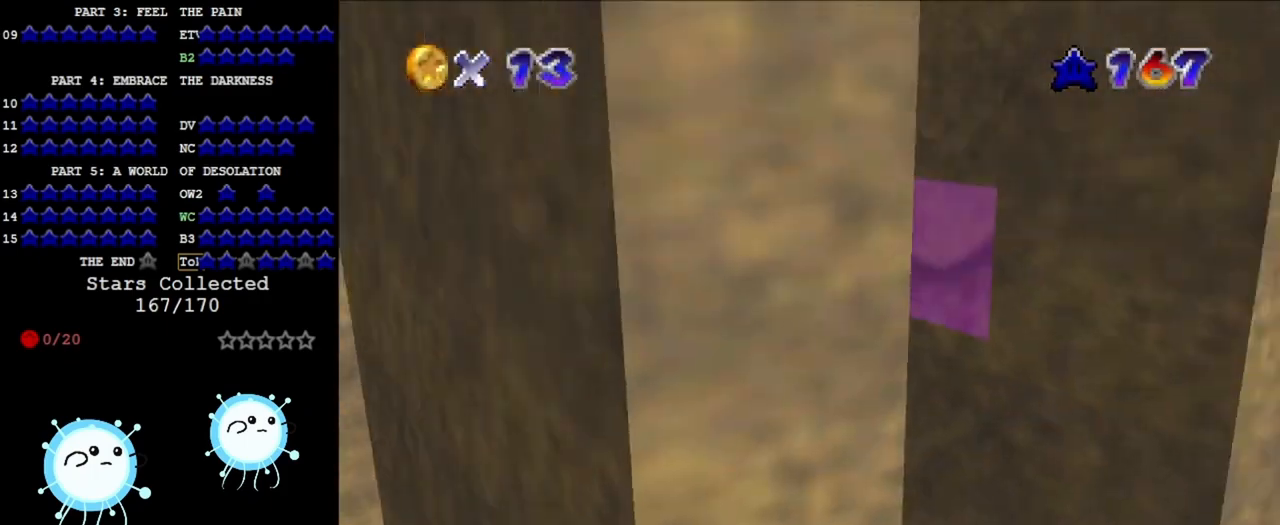
{"buttons": ["A"], "left_stick": "center", "events": [[33, "C_DOWN", "down"], [33, "C_LEFT", "down"], [167, "C_DOWN", "up"], [167, "C_LEFT", "up"], [233, "C_DOWN", "down"], [233, "C_LEFT", "down"], [300, "C_DOWN", "up"], [300, "C_LEFT", "up"], [367, "C_DOWN", "down"], [367, "C_LEFT", "down"], [467, "C_DOWN", "up"], [467, "C_LEFT", "up"]]}
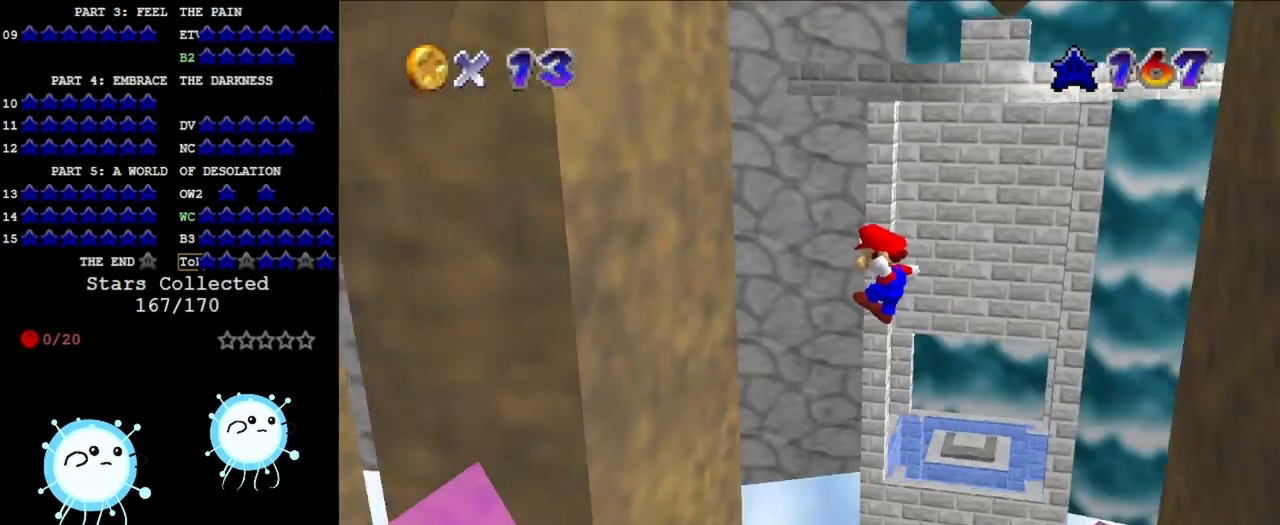
{"buttons": [], "left_stick": "center", "events": [[67, "left_stick", "up-left"], [133, "A", "up"], [467, "left_stick", "center"]]}
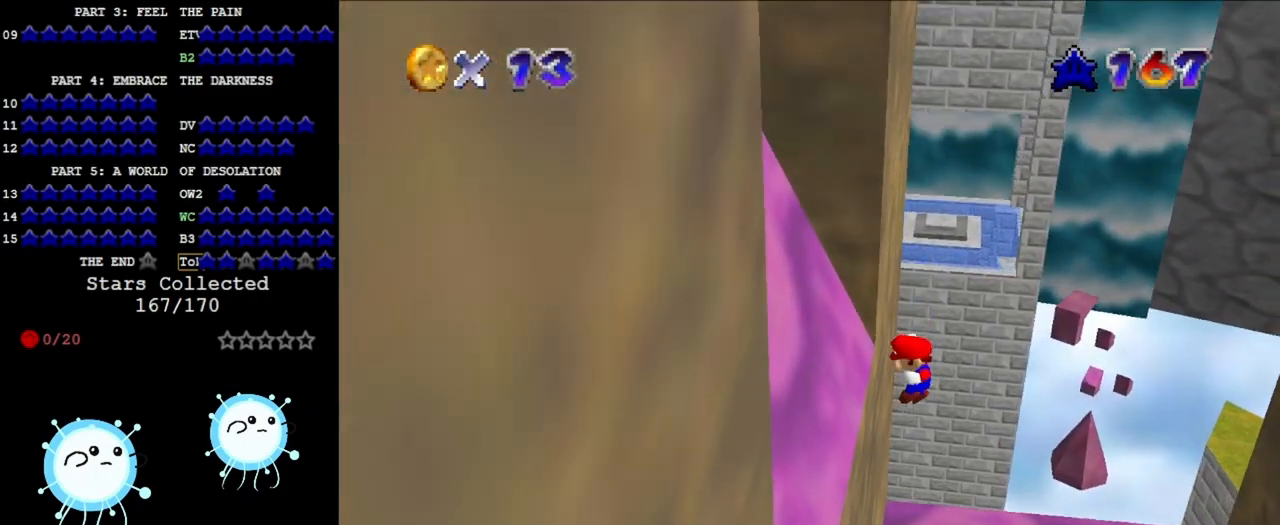
{"buttons": [], "left_stick": "down-right", "events": [[33, "A", "down"], [133, "left_stick", "down-right"], [267, "A", "up"]]}
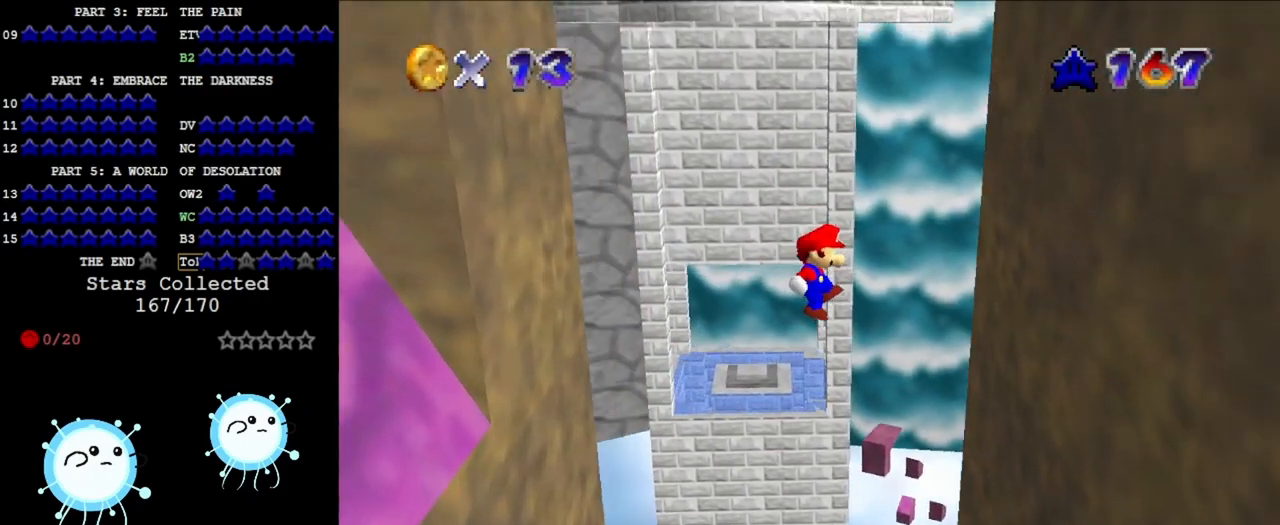
{"buttons": ["A"], "left_stick": "down-left", "events": [[367, "A", "down"], [367, "left_stick", "down-left"]]}
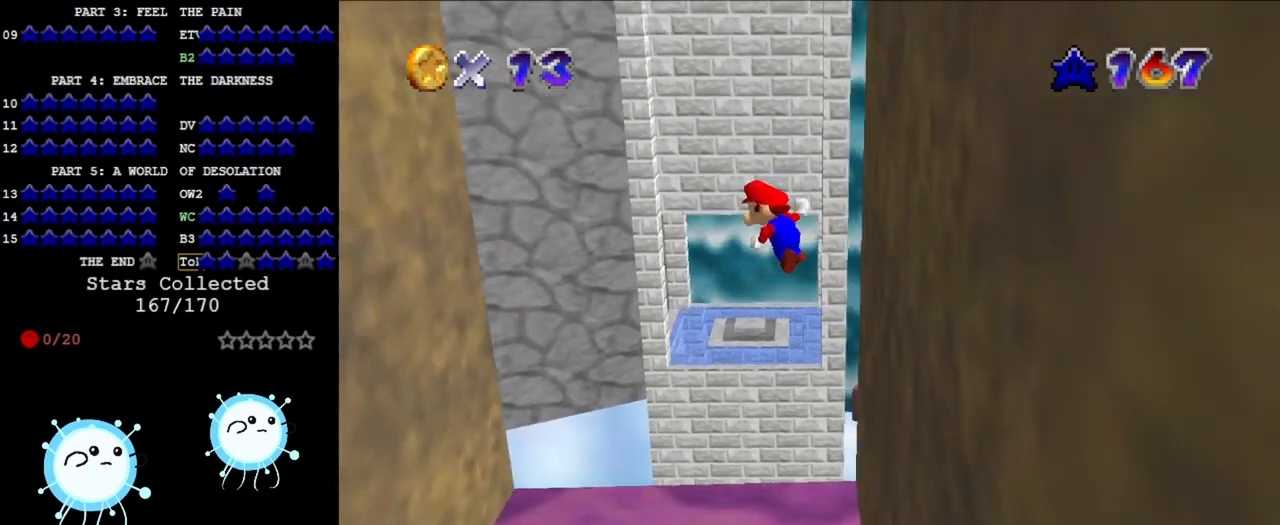
{"buttons": [], "left_stick": "down-left", "events": [[133, "A", "up"]]}
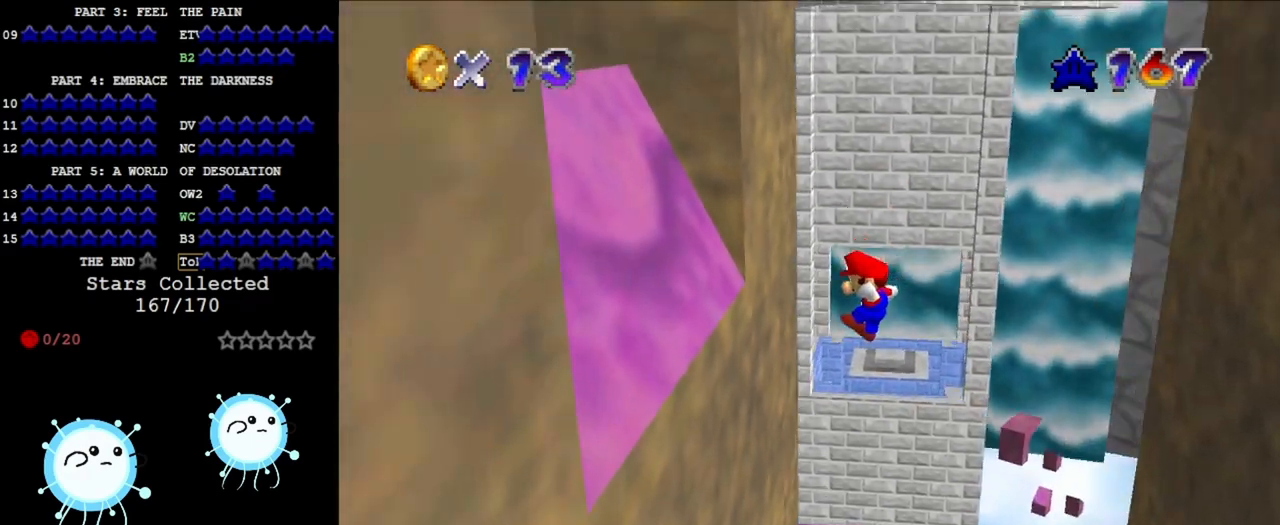
{"buttons": ["A"], "left_stick": "down-right", "events": [[233, "A", "down"], [233, "left_stick", "down-right"]]}
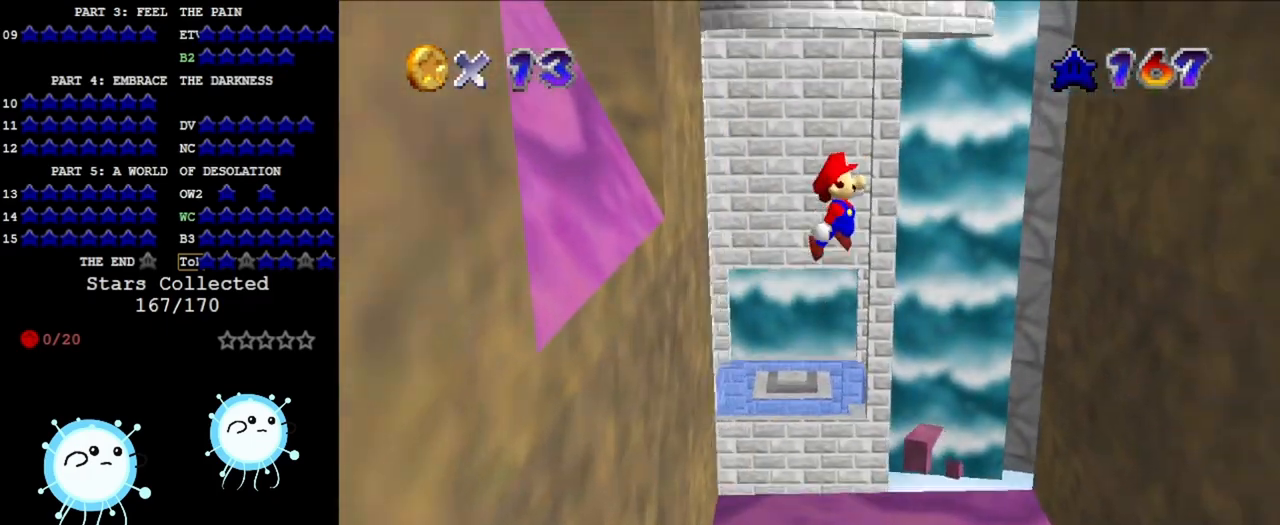
{"buttons": [], "left_stick": "down", "events": [[33, "A", "up"], [500, "left_stick", "down"]]}
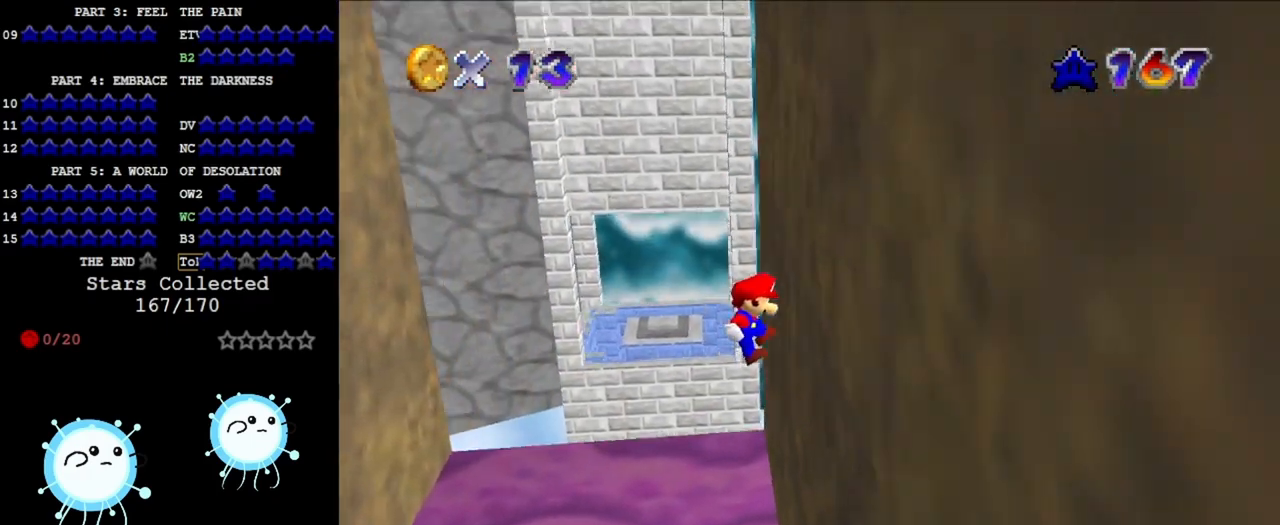
{"buttons": [], "left_stick": "down-left", "events": [[67, "A", "down"], [100, "left_stick", "down-left"], [267, "A", "up"]]}
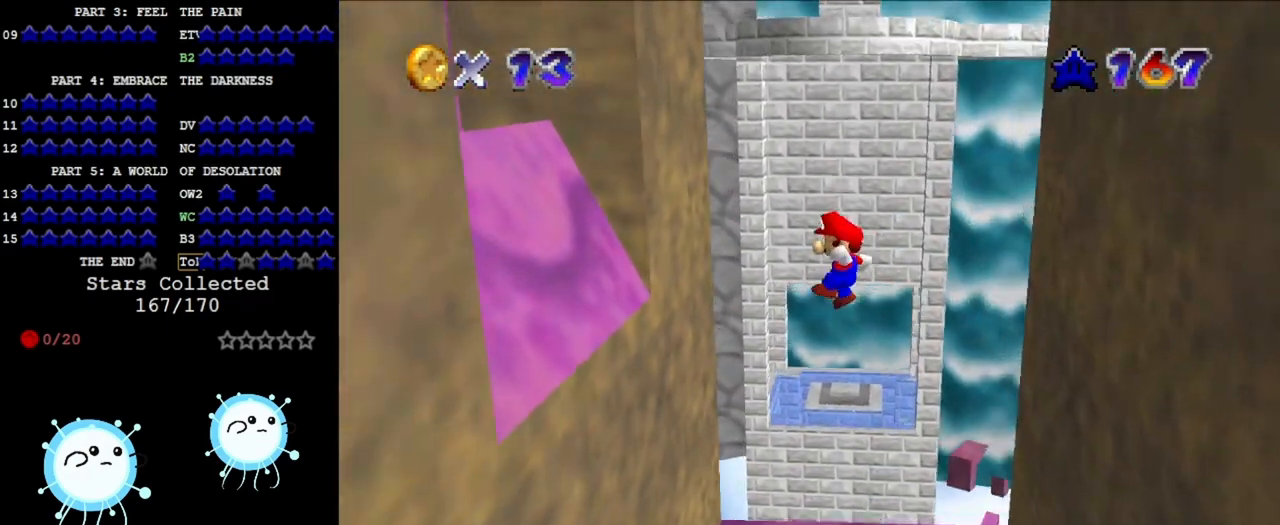
{"buttons": ["A"], "left_stick": "down-right", "events": [[267, "left_stick", "down"], [367, "left_stick", "down-right"], [467, "A", "down"]]}
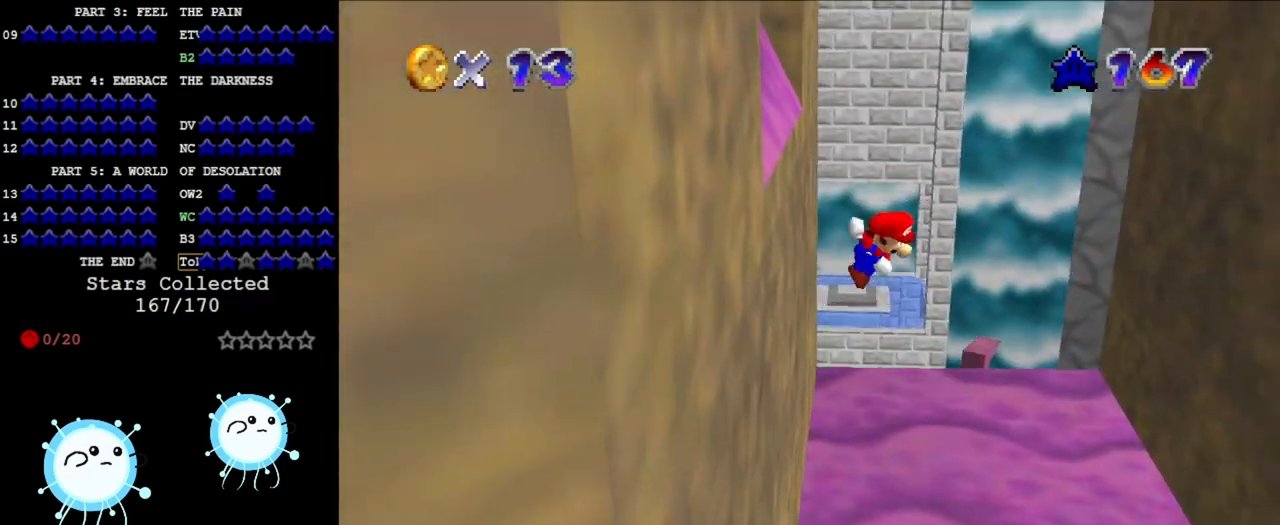
{"buttons": [], "left_stick": "down-right", "events": [[200, "A", "up"]]}
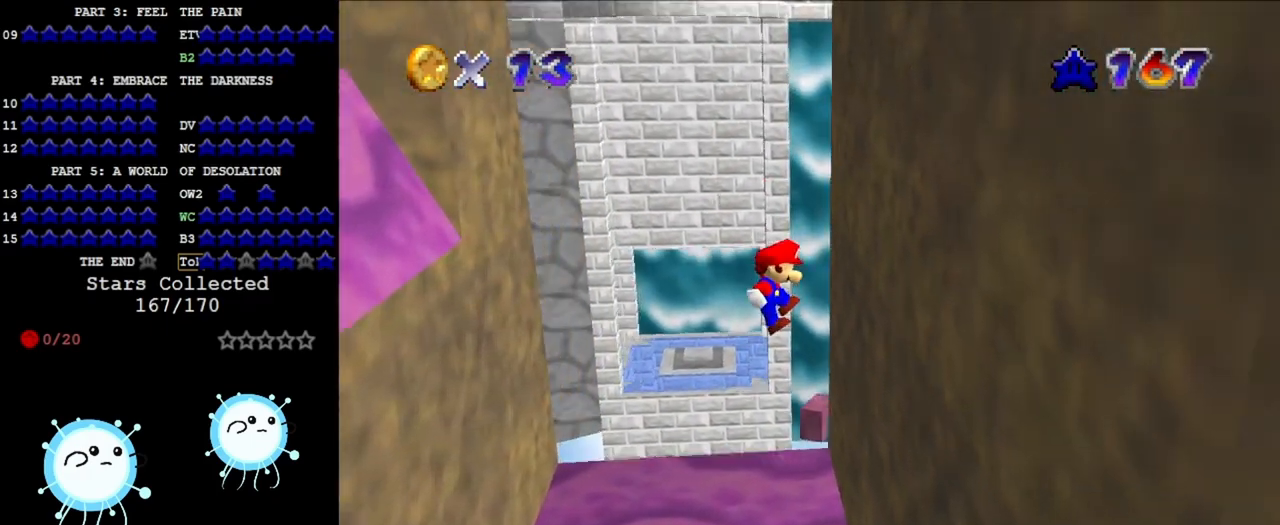
{"buttons": [], "left_stick": "down-left", "events": [[100, "left_stick", "center"], [267, "A", "down"], [300, "left_stick", "down-left"], [500, "A", "up"]]}
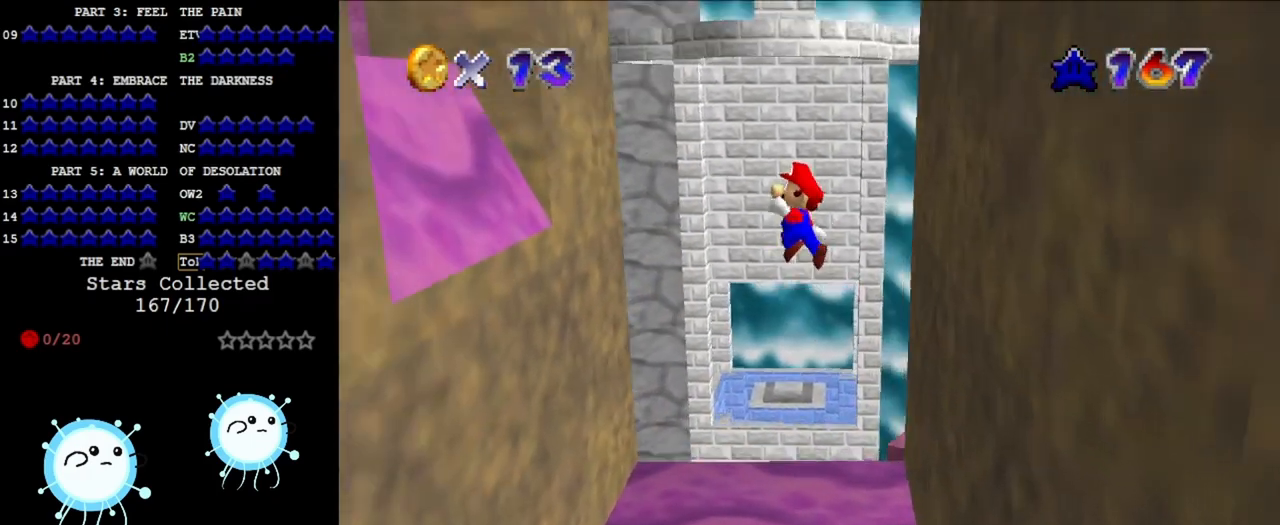
{"buttons": [], "left_stick": "down-left", "events": []}
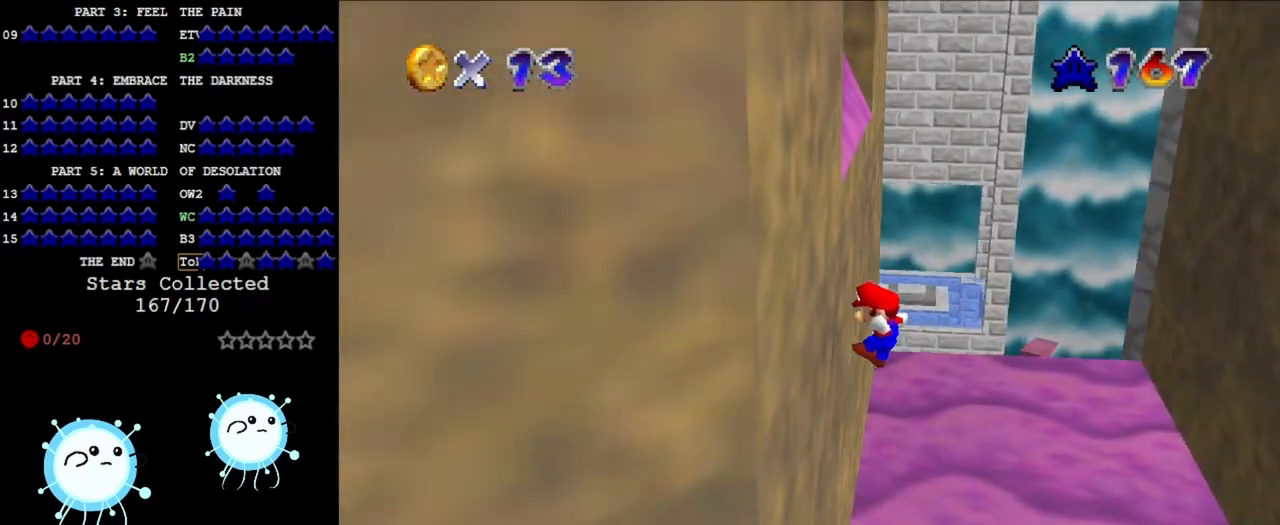
{"buttons": [], "left_stick": "down-right", "events": [[100, "A", "down"], [100, "left_stick", "down-right"], [400, "A", "up"]]}
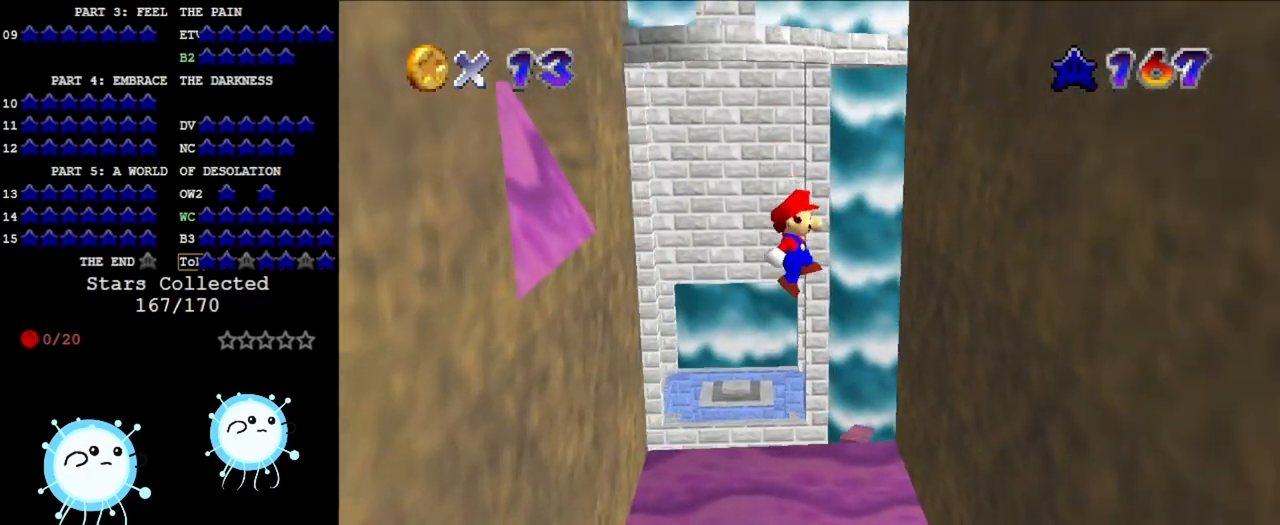
{"buttons": ["A"], "left_stick": "down-left", "events": [[367, "left_stick", "down"], [433, "A", "down"], [500, "left_stick", "down-left"]]}
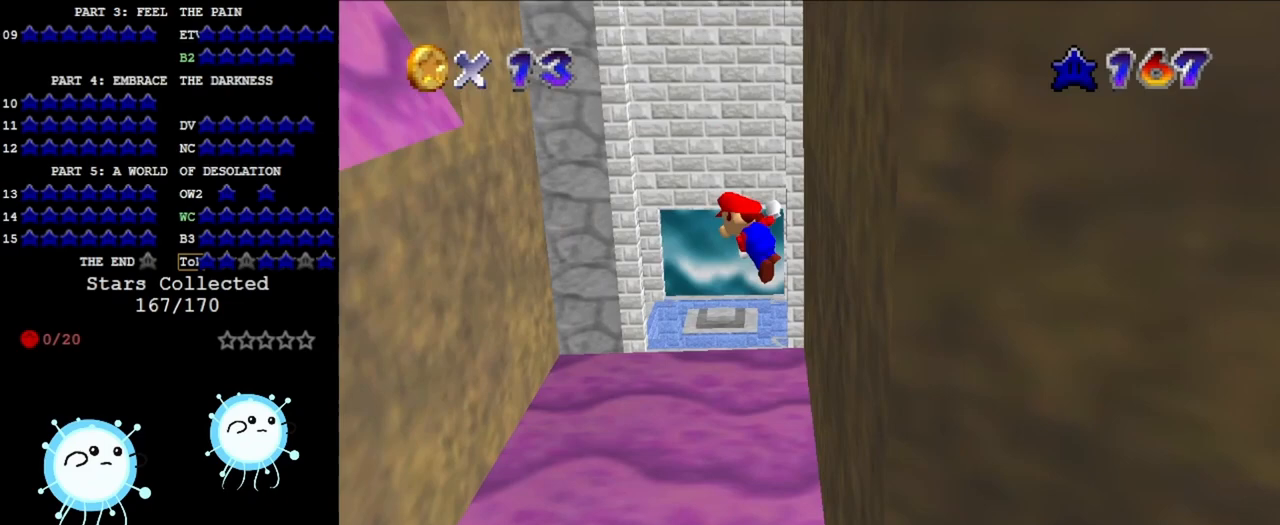
{"buttons": [], "left_stick": "down-left", "events": [[167, "A", "up"]]}
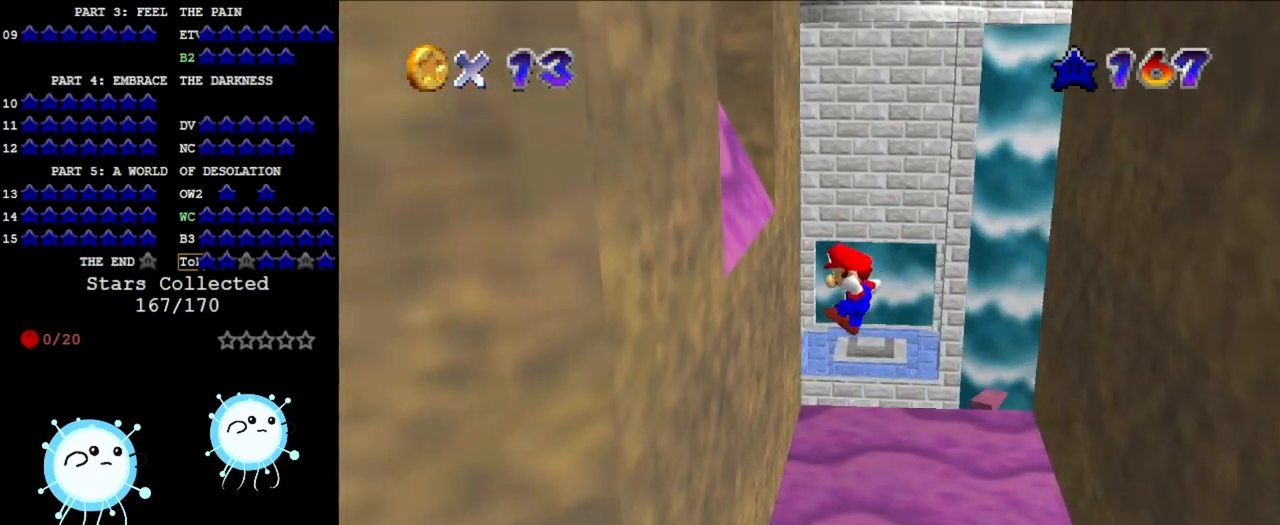
{"buttons": ["A"], "left_stick": "down-right", "events": [[200, "left_stick", "down"], [300, "A", "down"], [300, "left_stick", "down-right"]]}
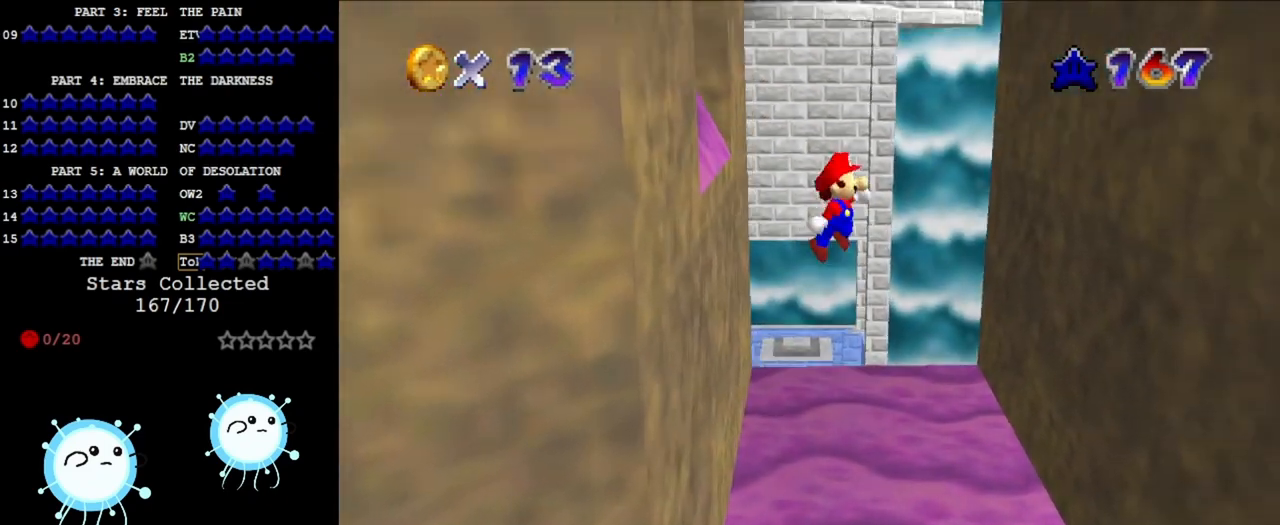
{"buttons": [], "left_stick": "down-right", "events": [[33, "A", "up"]]}
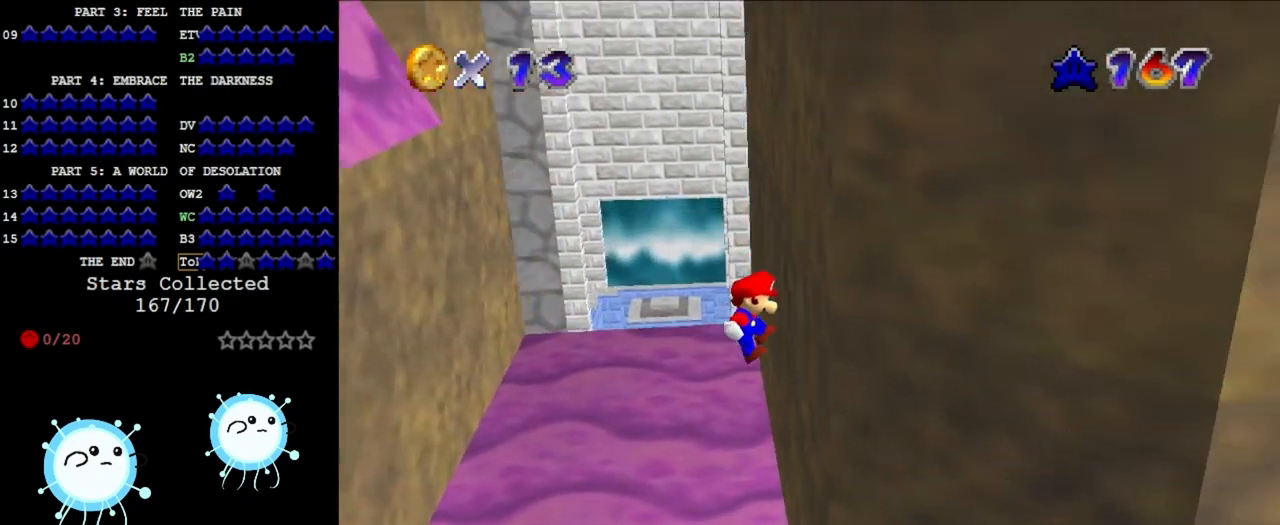
{"buttons": [], "left_stick": "down-left", "events": [[133, "A", "down"], [167, "left_stick", "down-left"], [333, "A", "up"]]}
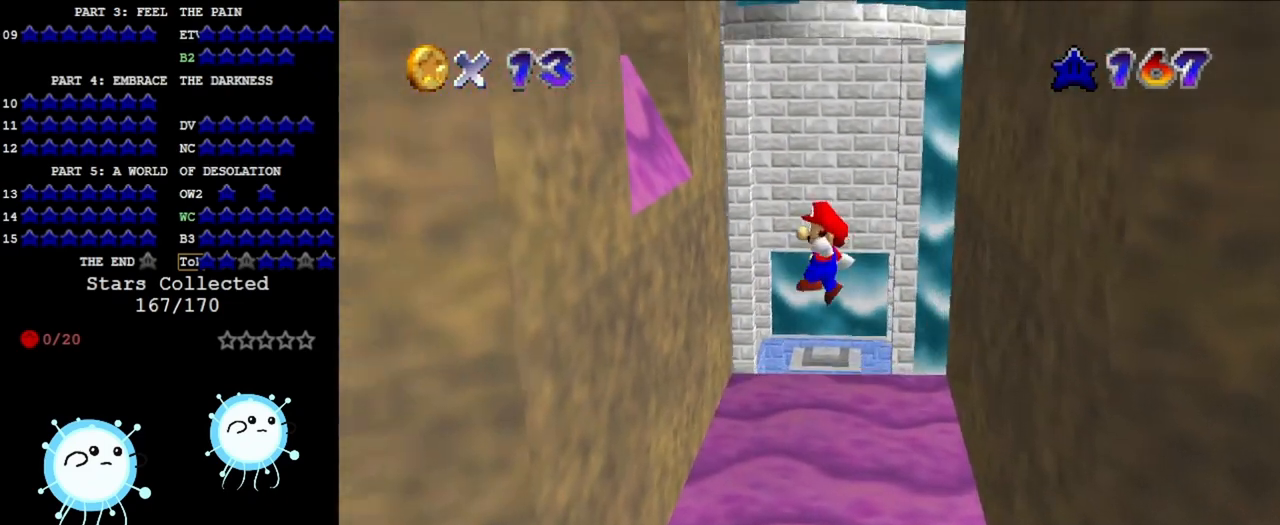
{"buttons": ["A"], "left_stick": "down-right", "events": [[400, "left_stick", "down"], [467, "A", "down"], [500, "left_stick", "down-right"]]}
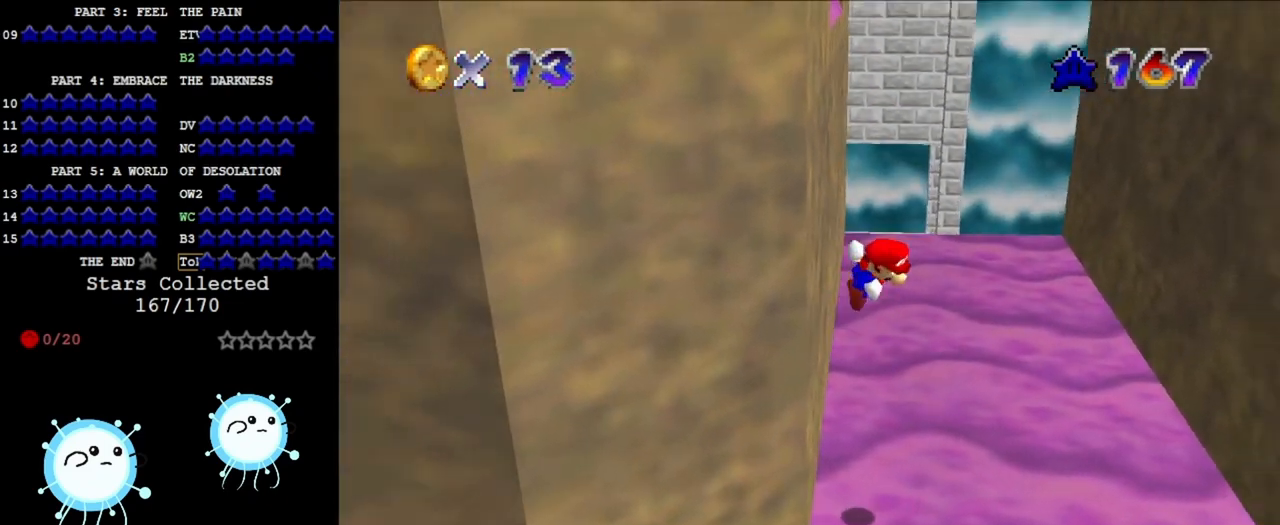
{"buttons": ["A"], "left_stick": "right", "events": [[167, "left_stick", "right"]]}
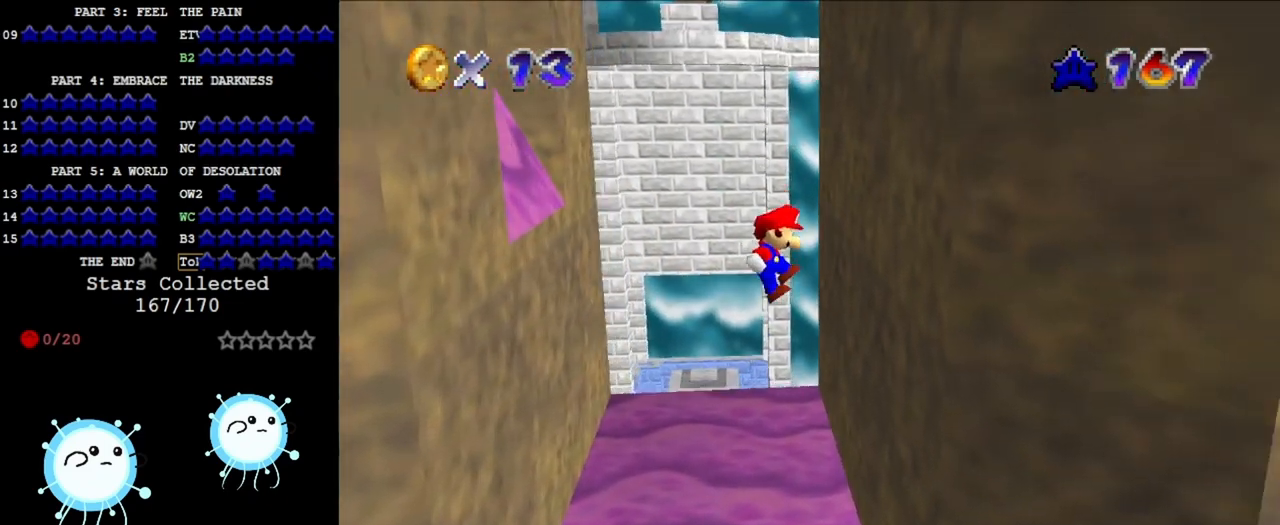
{"buttons": ["A"], "left_stick": "left", "events": [[100, "A", "up"], [167, "left_stick", "center"], [300, "left_stick", "left"], [333, "A", "down"]]}
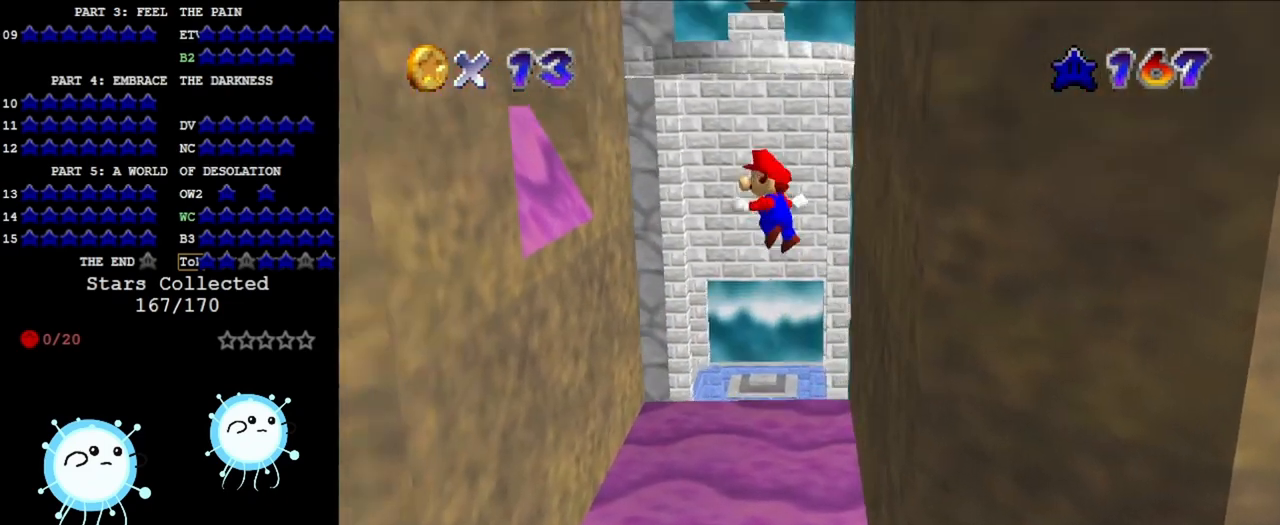
{"buttons": [], "left_stick": "left", "events": [[467, "A", "up"]]}
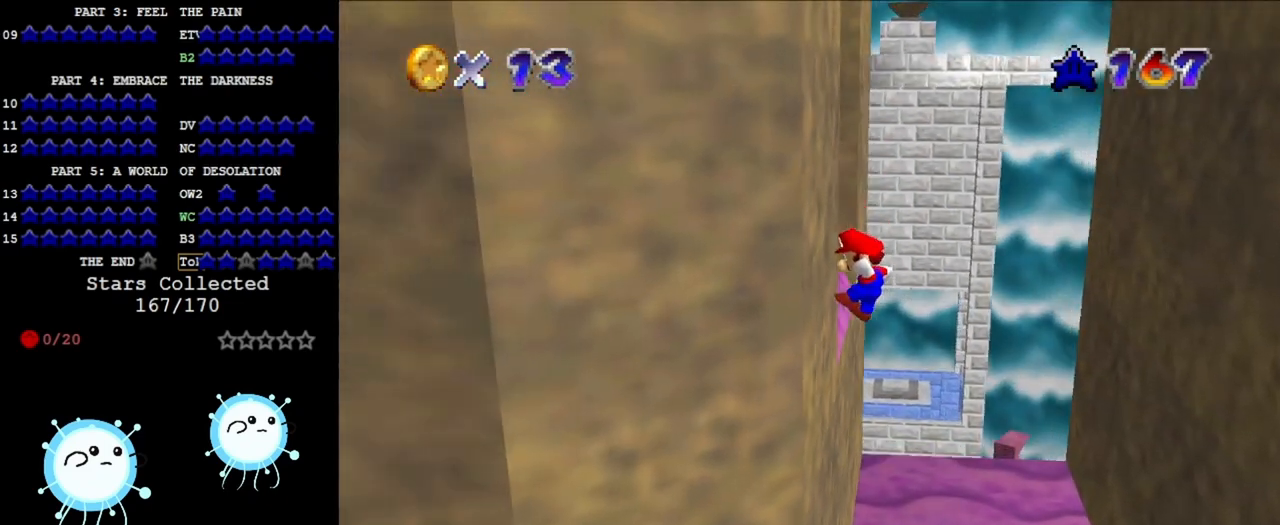
{"buttons": ["A"], "left_stick": "right", "events": [[33, "left_stick", "center"], [100, "A", "down"], [100, "left_stick", "right"]]}
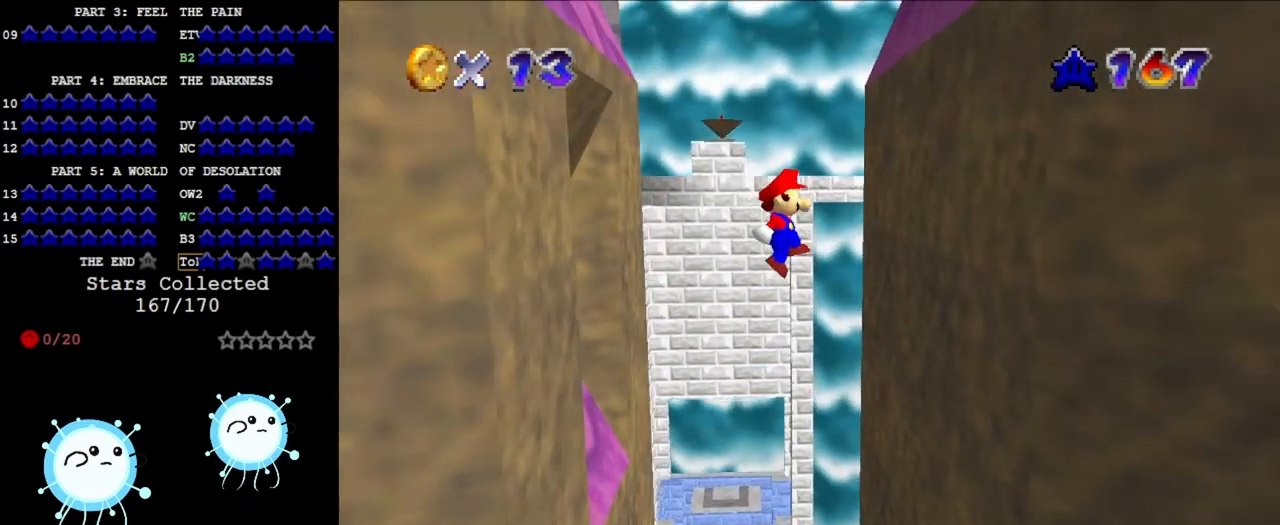
{"buttons": ["A"], "left_stick": "center", "events": [[133, "A", "up"], [333, "left_stick", "center"], [467, "A", "down"]]}
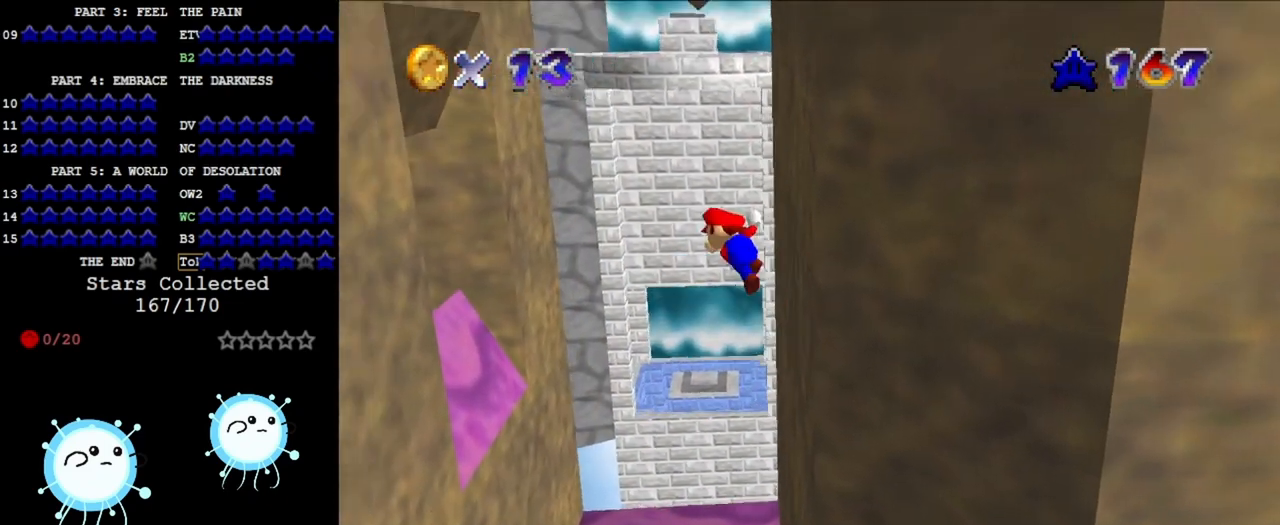
{"buttons": ["A"], "left_stick": "center", "events": [[233, "left_stick", "left"], [467, "left_stick", "center"]]}
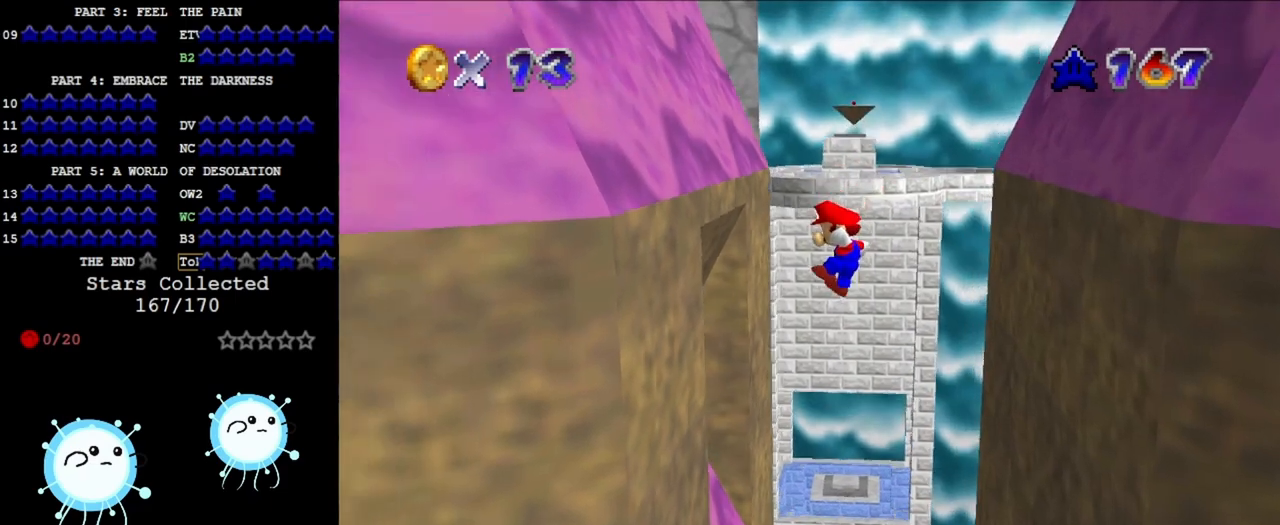
{"buttons": ["A", "C_DOWN", "C_LEFT"], "left_stick": "down", "events": [[33, "left_stick", "left"], [100, "A", "up"], [400, "A", "down"], [433, "C_DOWN", "down"], [433, "left_stick", "down"], [467, "C_LEFT", "down"]]}